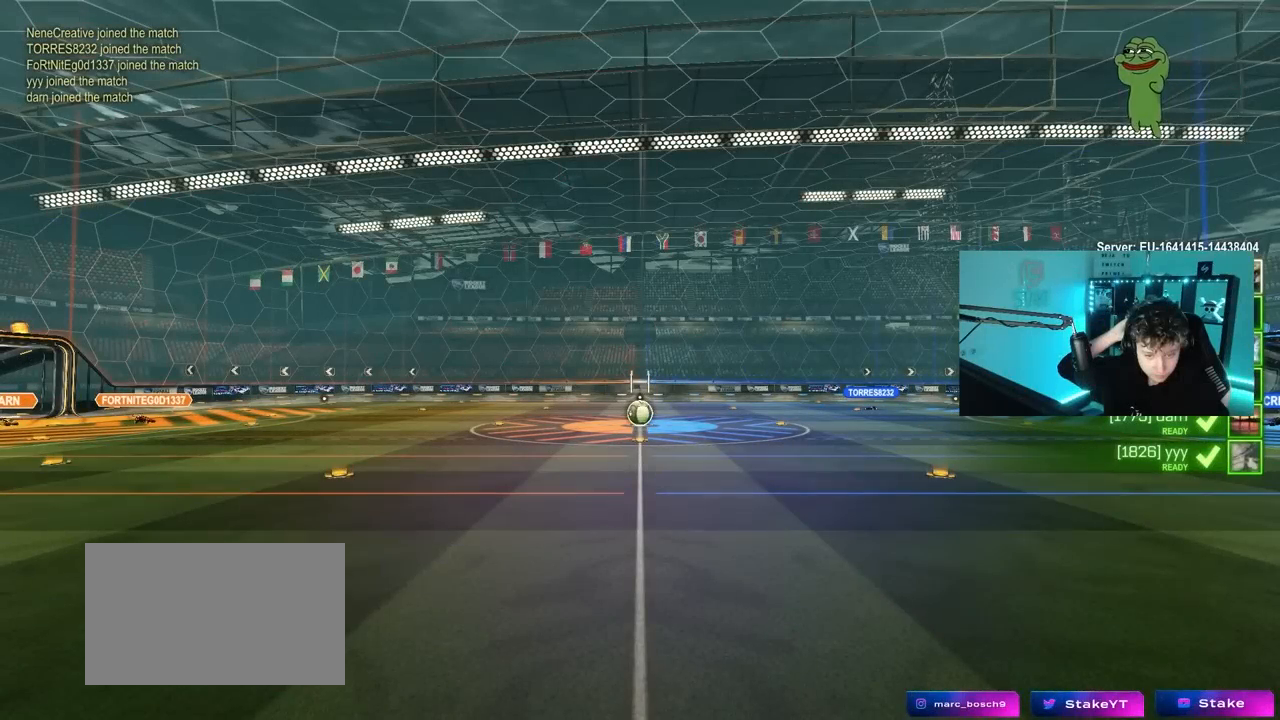
Gameplay with keyboard and mouse; each line is a JSON object with the keys and mouse buttons held at the frame after it. "events" lists presses ("down") and releases ("up") of "1", "2", "3", "4", "5", "a", "alt", "c", "caps_lock", "ctrl", "d", "e", "f", "g", "q", "r", "s", "shift", "space", "t", "tab", "v", "w", "x", "z", "mouse_left", "mouse_wheel" and "mouse_right" between this image and that frame as [ms after this image, input, new state], when the widget could be followed in between. "mouse_left", "mouse_wheel", "mouse_right" = the "left", "wheel", "right" buttons of the "mouse" list. No other keys are recorded. "wheel" means that the mouse wheel is clicked or scrolled. "mouse_move" is the direction in which the mouse moves at that frame (one of eight, or "still"), when it could be read.
{"keys": [], "mouse": [], "mouse_move": "still", "events": []}
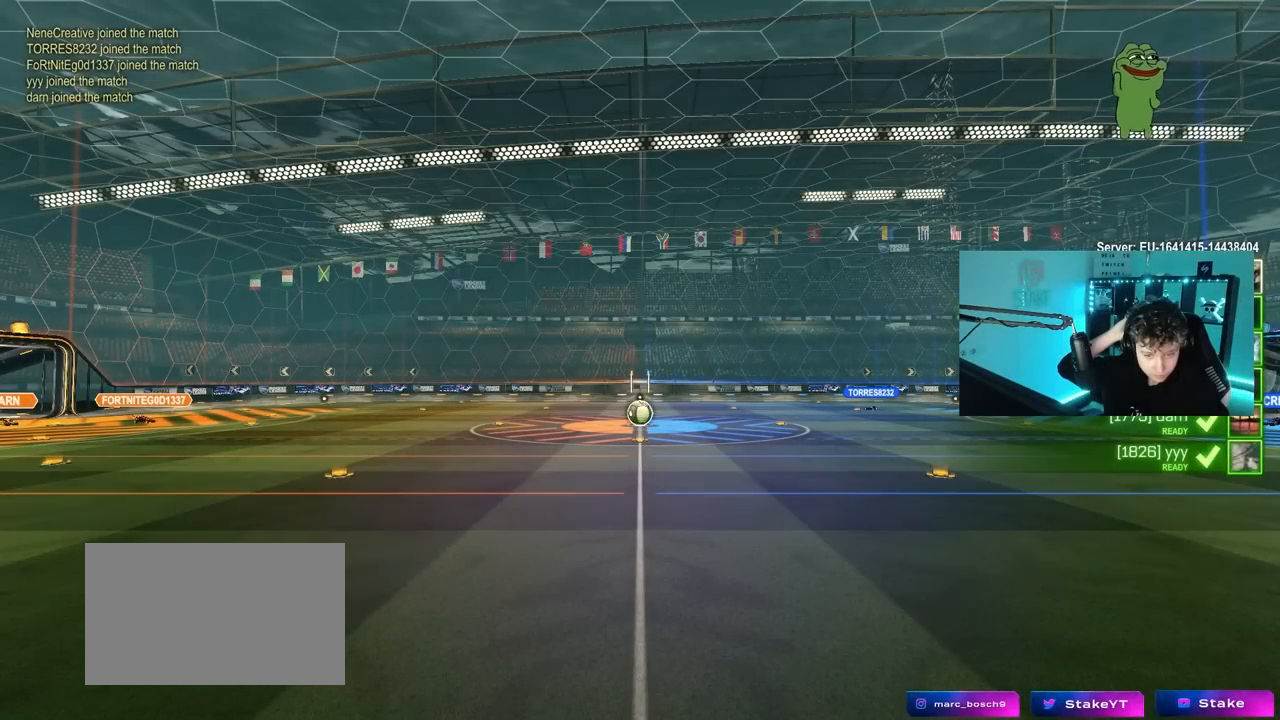
{"keys": [], "mouse": [], "mouse_move": "still", "events": []}
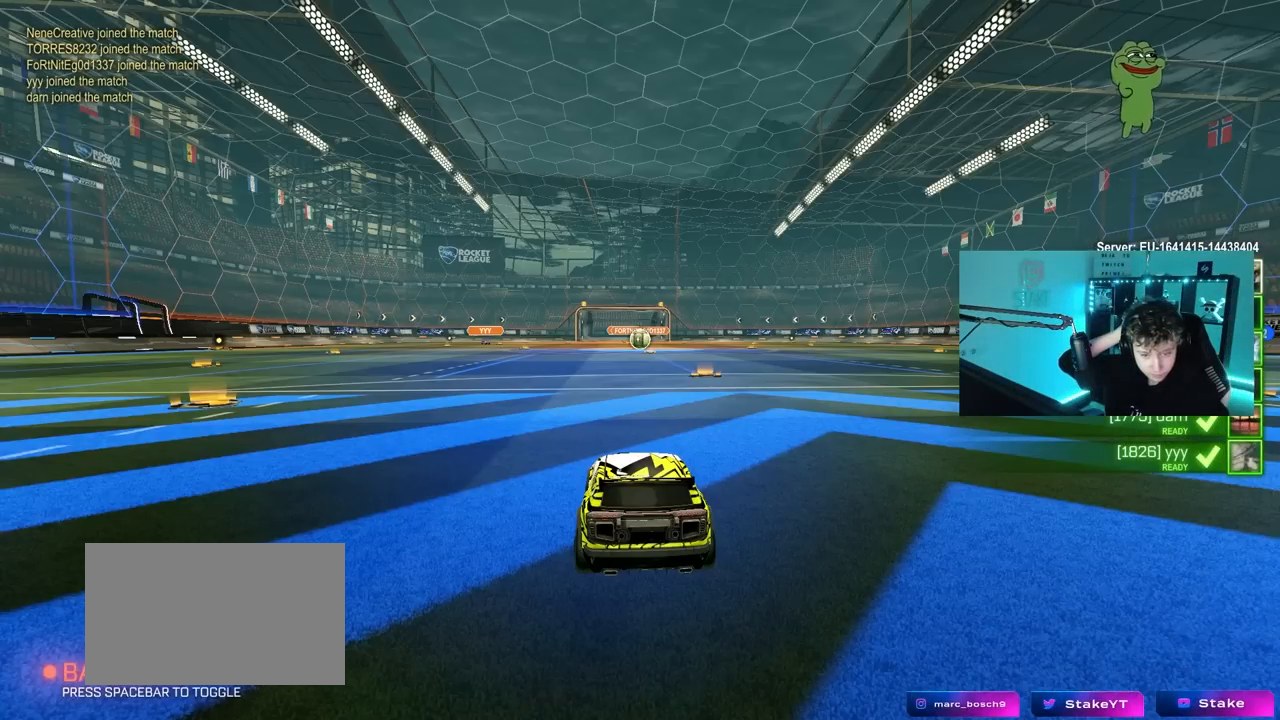
{"keys": [], "mouse": [], "mouse_move": "still", "events": []}
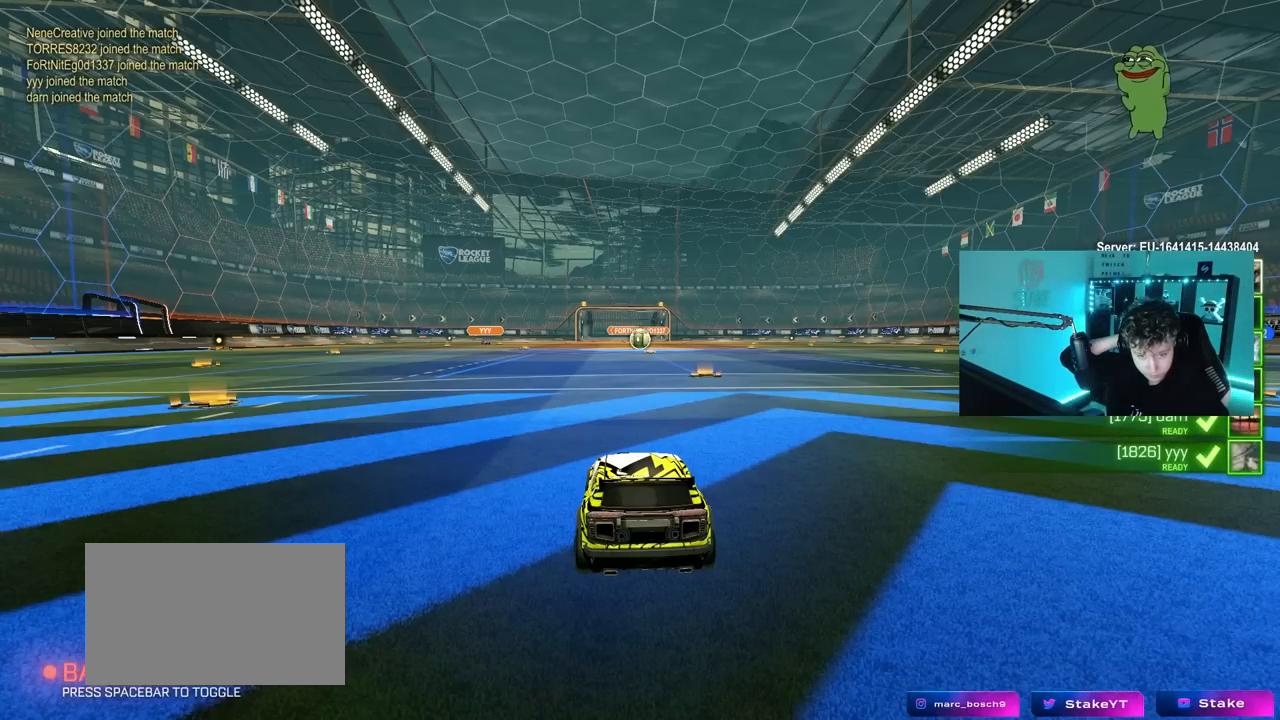
{"keys": [], "mouse": [], "mouse_move": "still", "events": []}
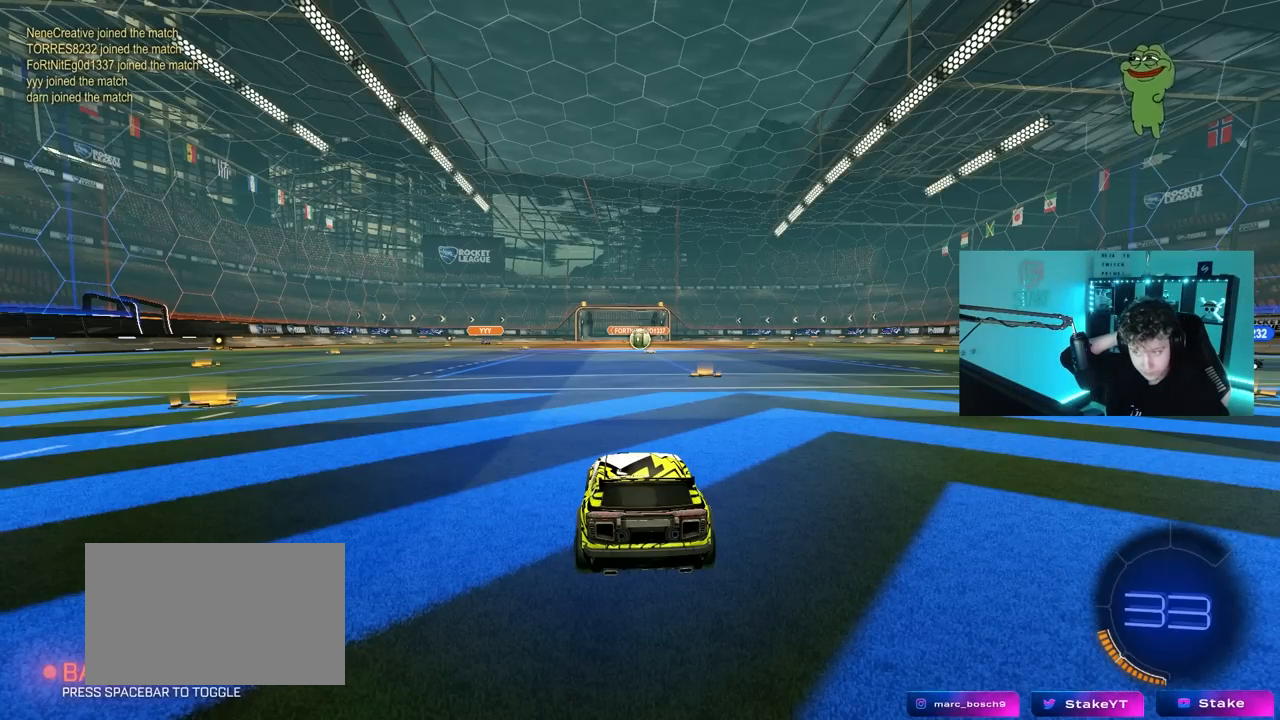
{"keys": [], "mouse": [], "mouse_move": "still", "events": []}
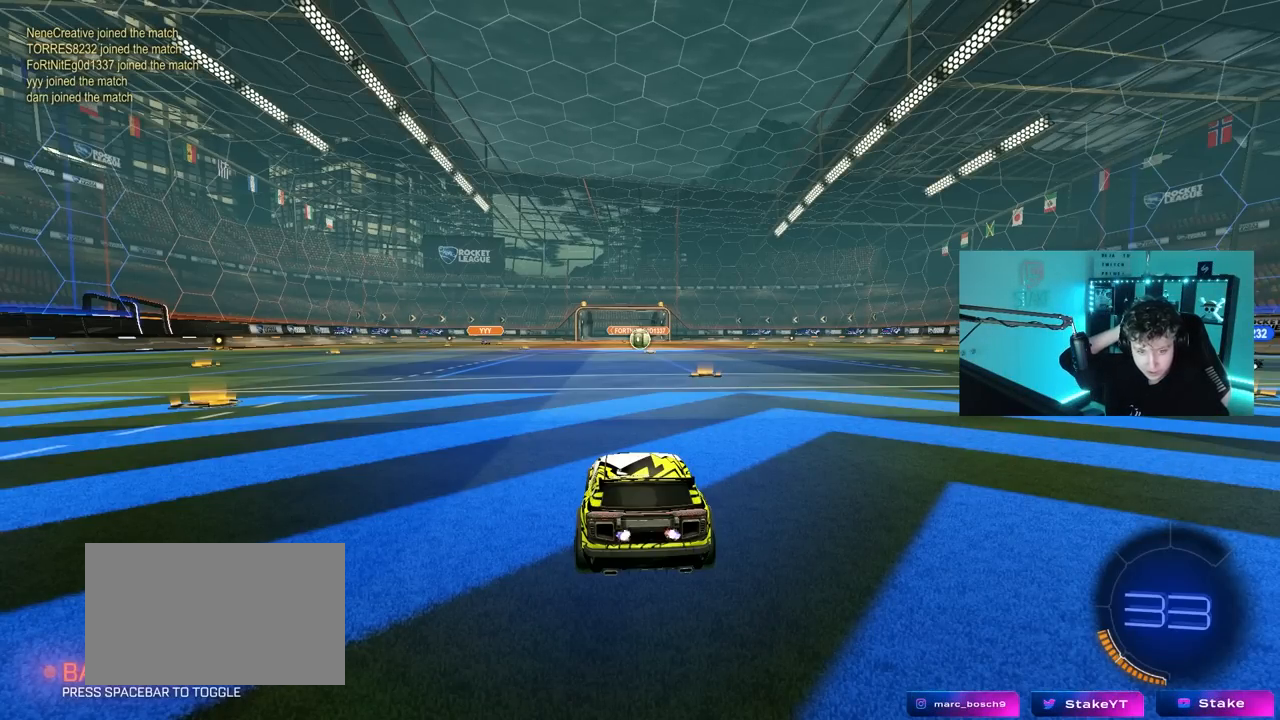
{"keys": ["tab"], "mouse": [], "mouse_move": "still", "events": [[250, "tab", "down"]]}
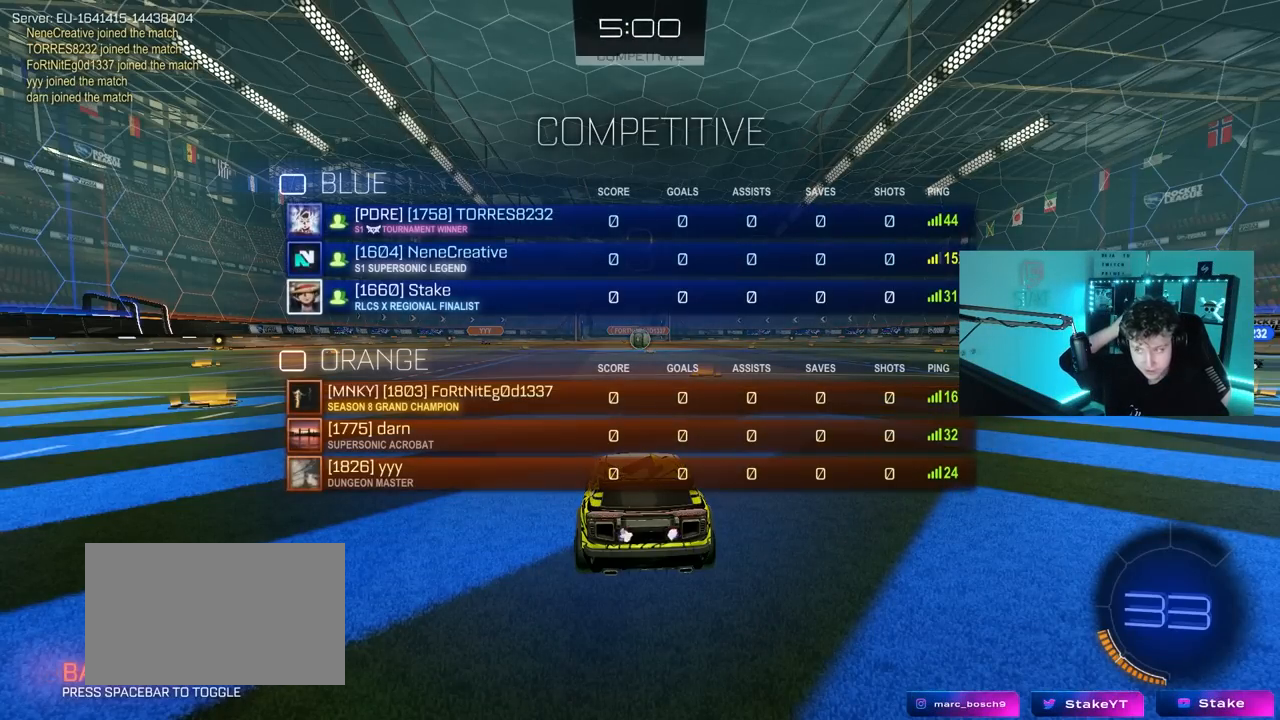
{"keys": [], "mouse": [], "mouse_move": "still", "events": [[500, "tab", "up"]]}
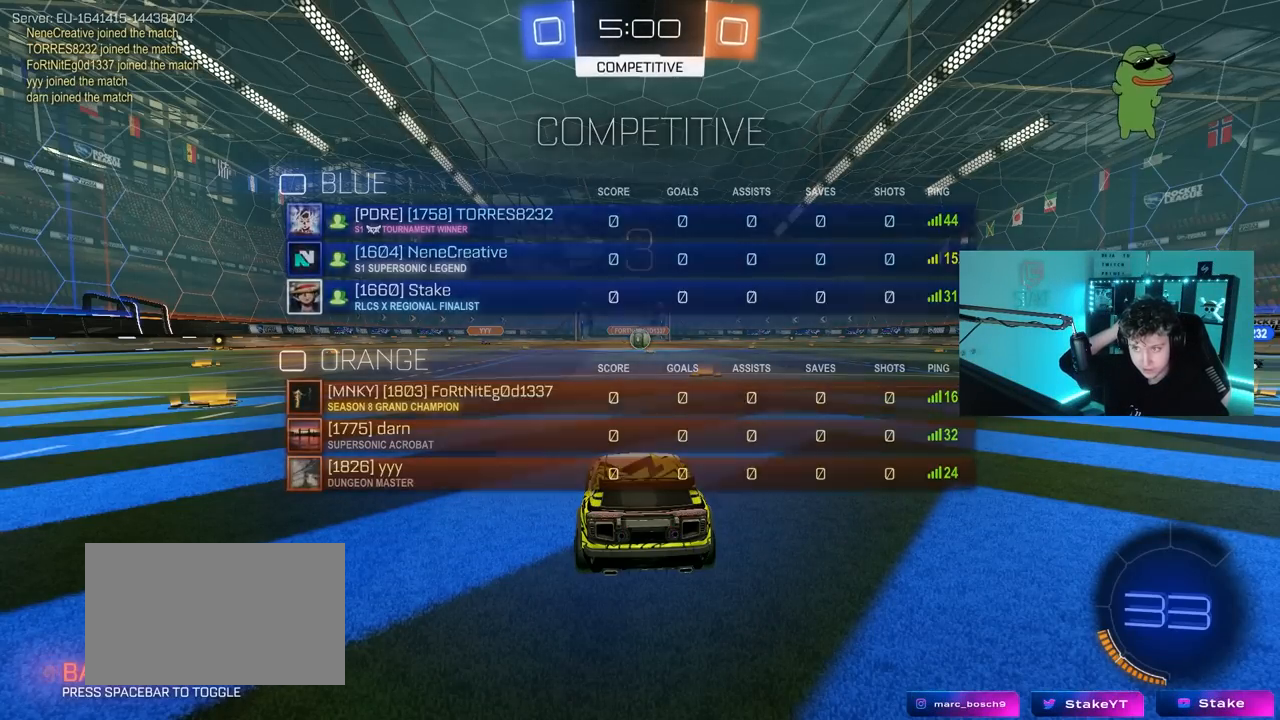
{"keys": ["tab"], "mouse": [], "mouse_move": "still", "events": [[150, "tab", "down"]]}
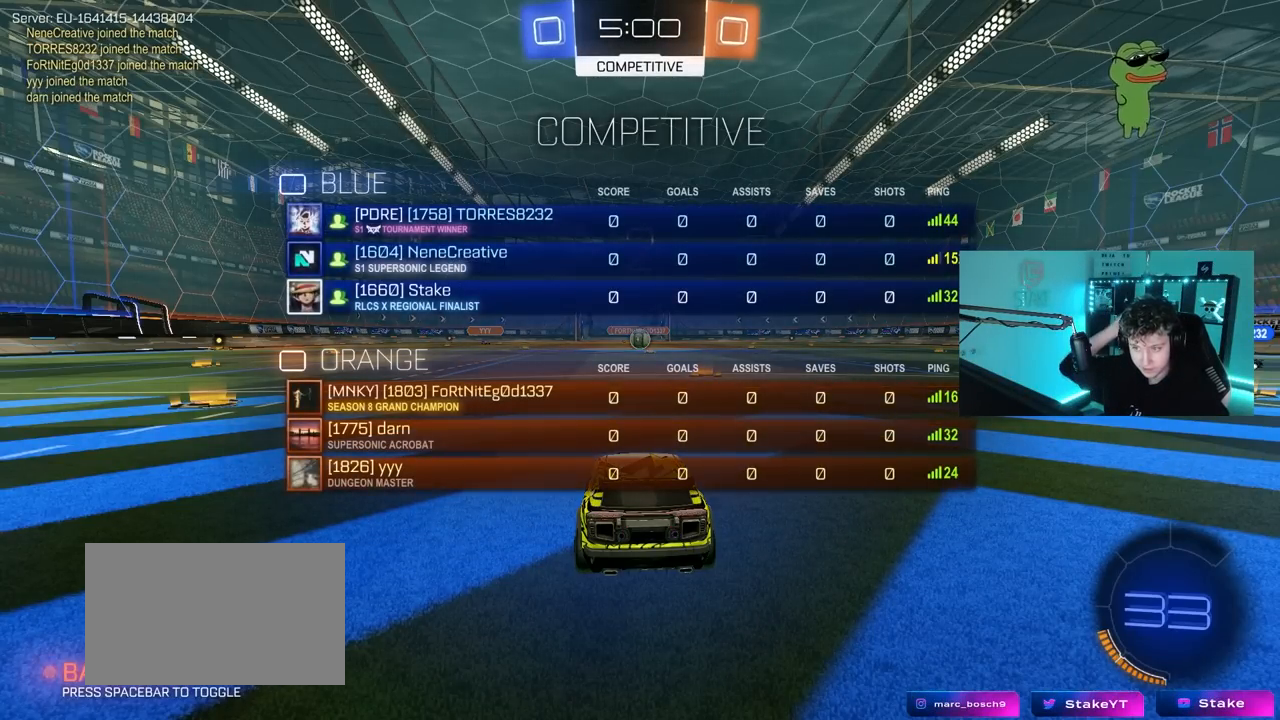
{"keys": ["tab", "w"], "mouse": [], "mouse_move": "up-left", "events": [[450, "w", "down"]]}
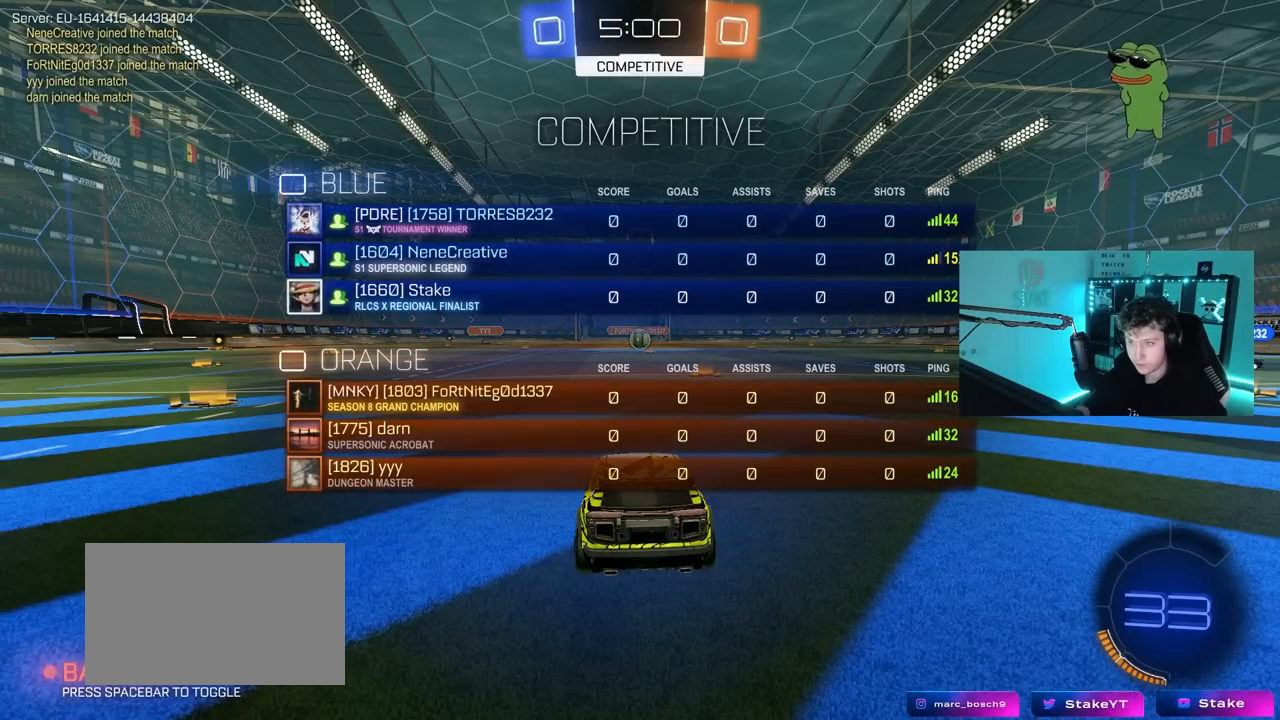
{"keys": ["tab", "w"], "mouse": ["left"], "mouse_move": "right", "events": [[83, "mouse_left", "down"]]}
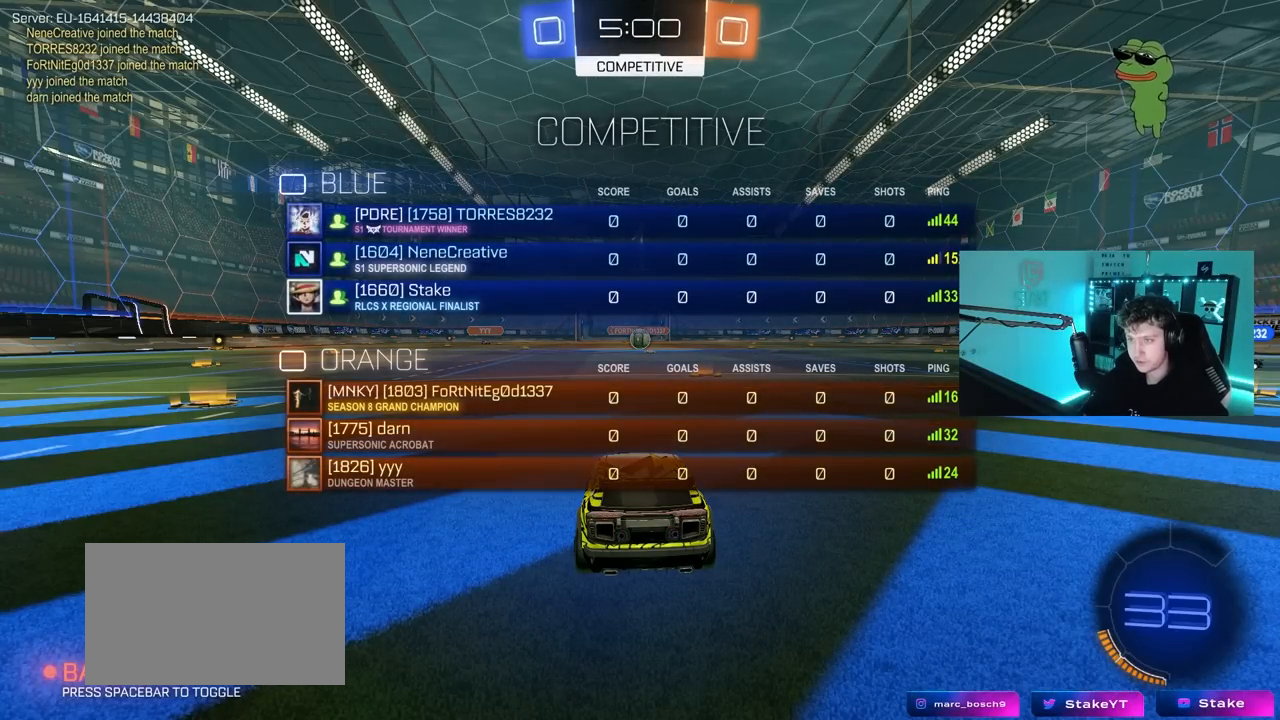
{"keys": ["w"], "mouse": ["left"], "mouse_move": "left", "events": [[433, "tab", "up"]]}
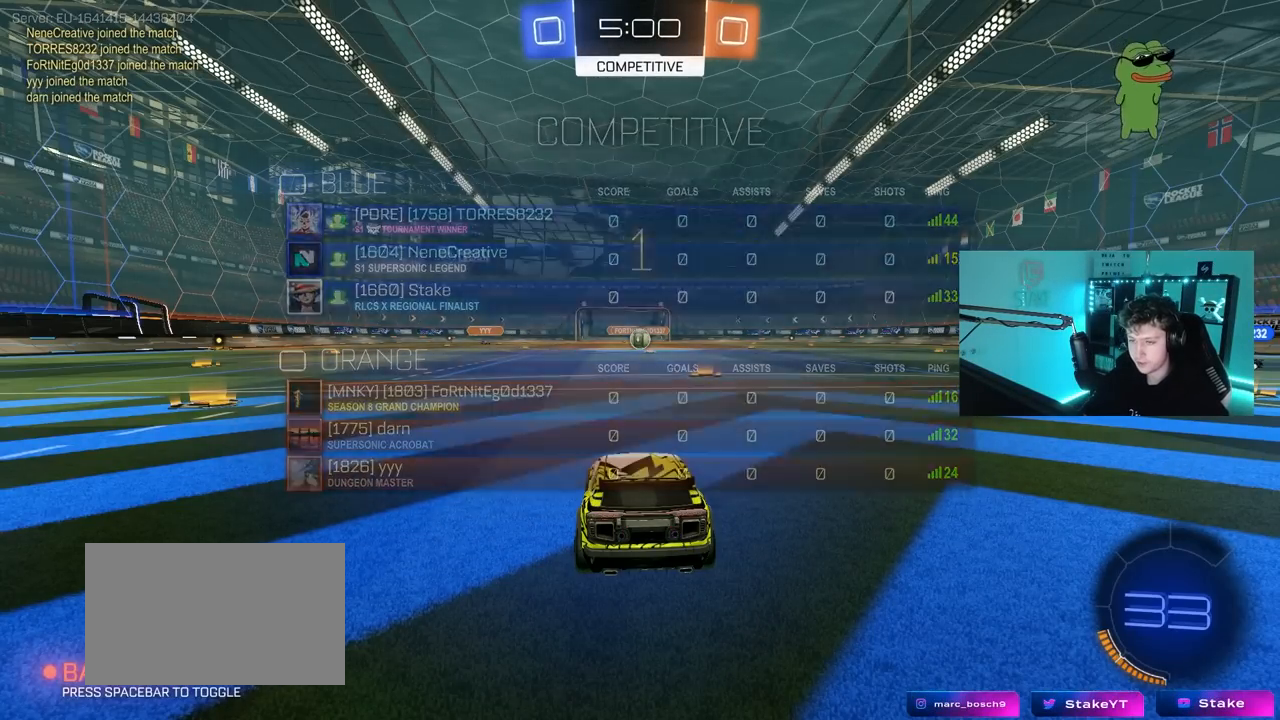
{"keys": ["w"], "mouse": ["left"], "mouse_move": "still", "events": [[167, "d", "down"], [300, "d", "up"]]}
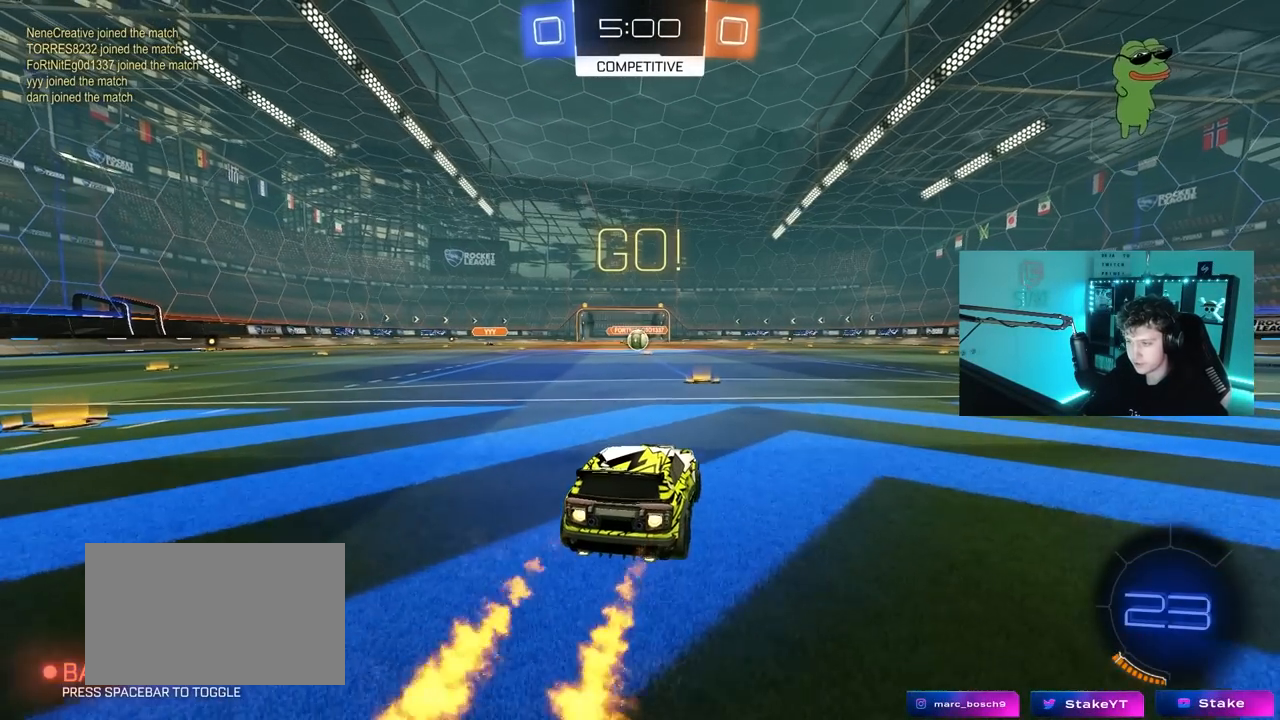
{"keys": ["a", "s", "shift"], "mouse": [], "mouse_move": "up", "events": [[133, "mouse_right", "down"], [217, "a", "down"], [217, "mouse_right", "up"], [267, "mouse_right", "down"], [267, "shift", "down"], [317, "mouse_left", "up"], [317, "s", "down"], [317, "w", "up"], [417, "mouse_right", "up"]]}
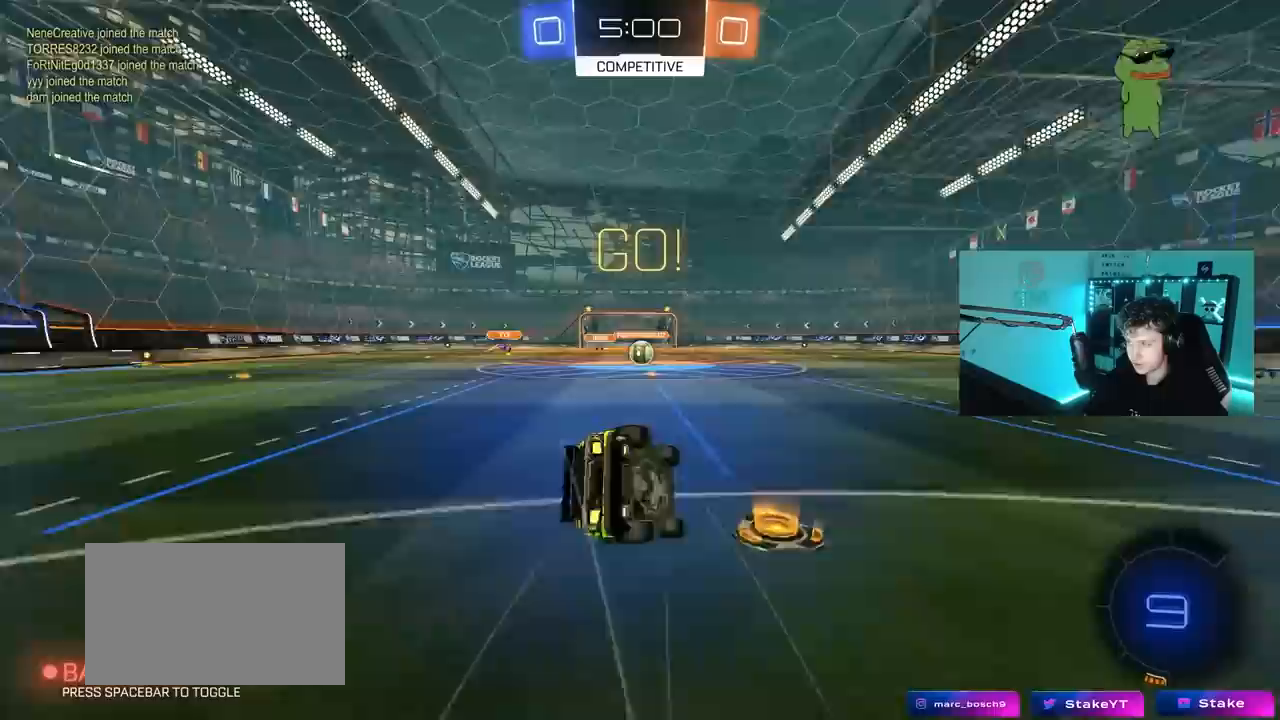
{"keys": ["a", "s", "shift"], "mouse": [], "mouse_move": "still", "events": [[150, "mouse_left", "down"], [200, "s", "up"], [233, "mouse_left", "up"], [283, "s", "down"]]}
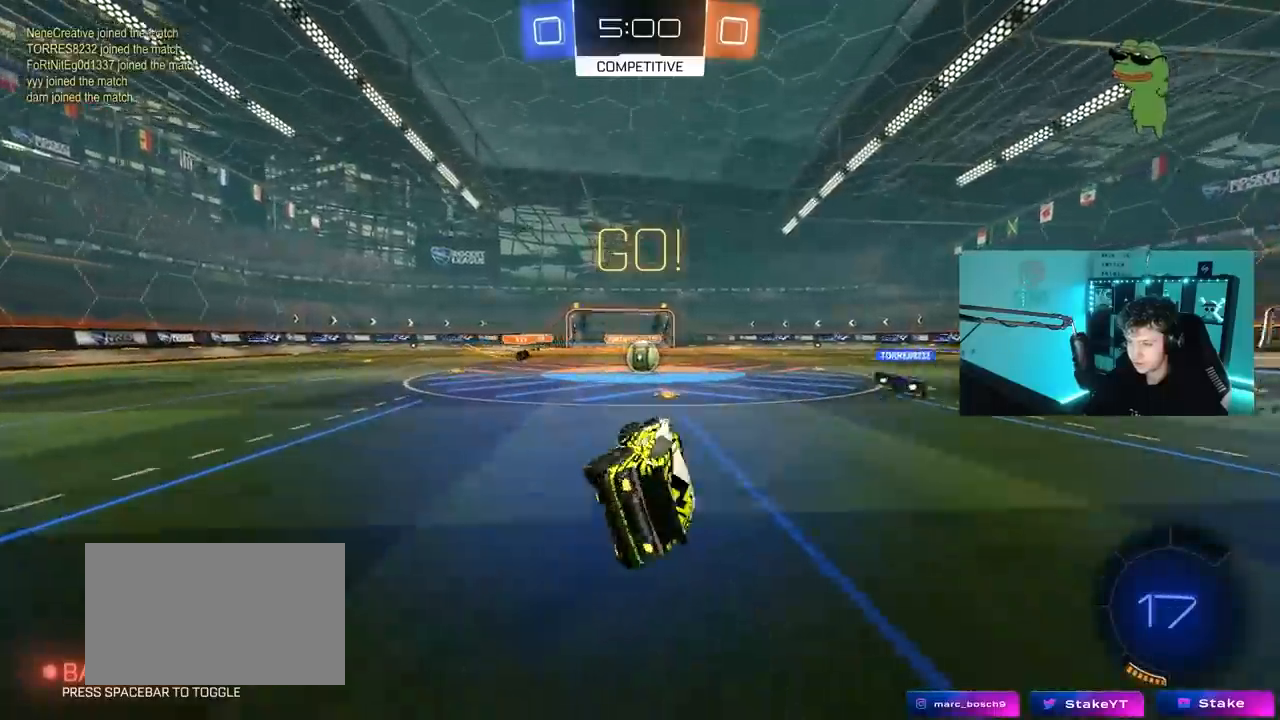
{"keys": ["w"], "mouse": [], "mouse_move": "still", "events": [[17, "s", "up"], [67, "a", "up"], [67, "shift", "up"], [300, "w", "down"]]}
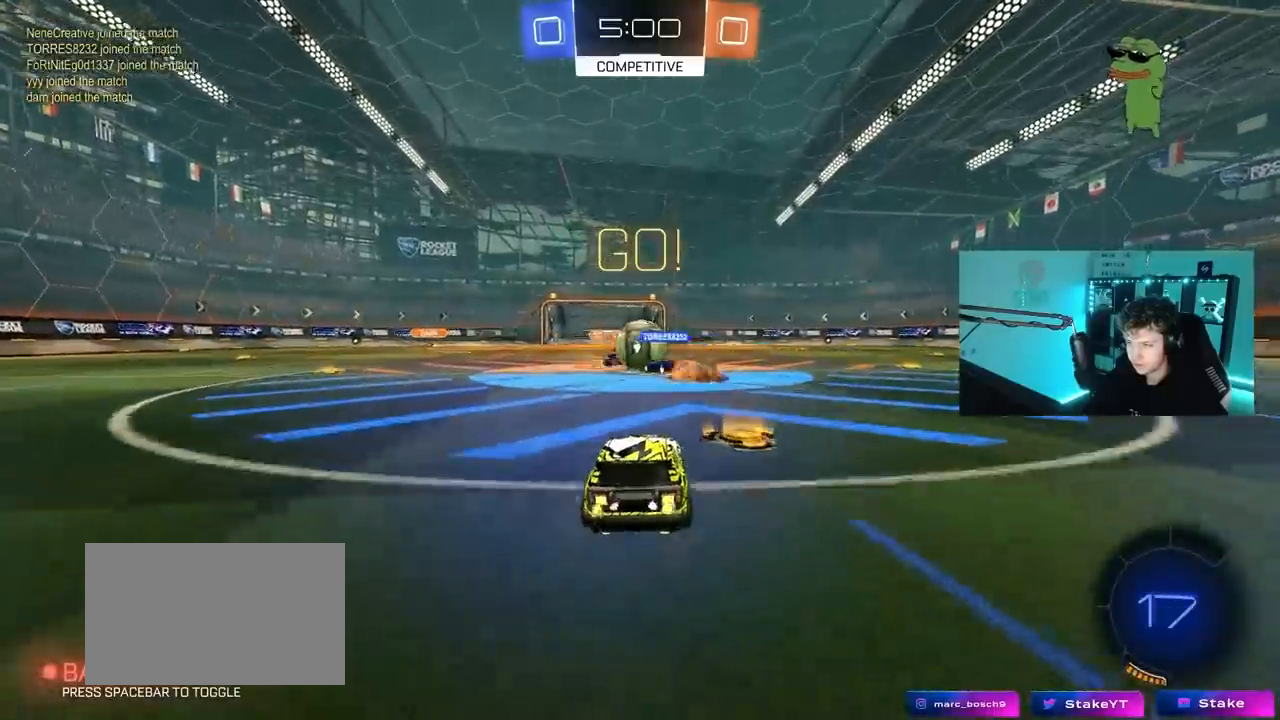
{"keys": ["a", "shift", "w"], "mouse": [], "mouse_move": "still", "events": [[33, "d", "down"], [217, "a", "down"], [217, "d", "up"], [267, "shift", "down"], [367, "shift", "up"], [450, "shift", "down"]]}
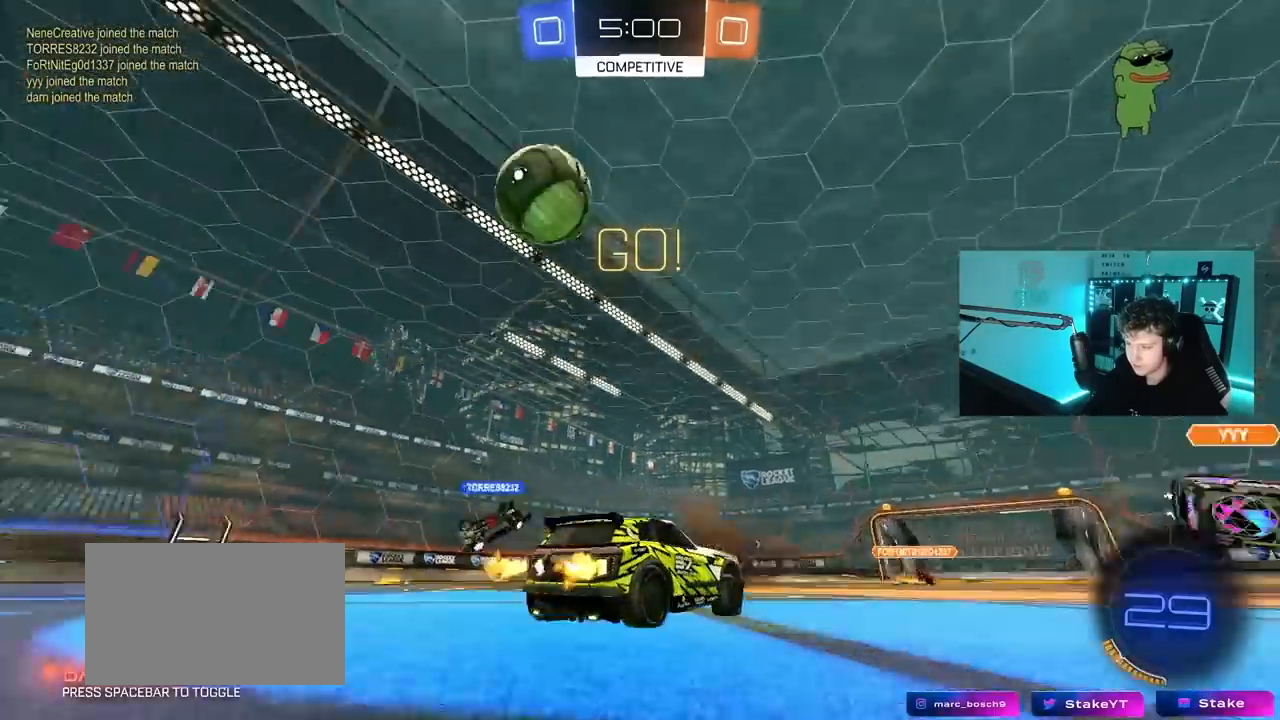
{"keys": ["a", "w"], "mouse": ["left"], "mouse_move": "still", "events": [[50, "shift", "up"], [283, "mouse_left", "down"], [333, "space", "down"], [433, "space", "up"]]}
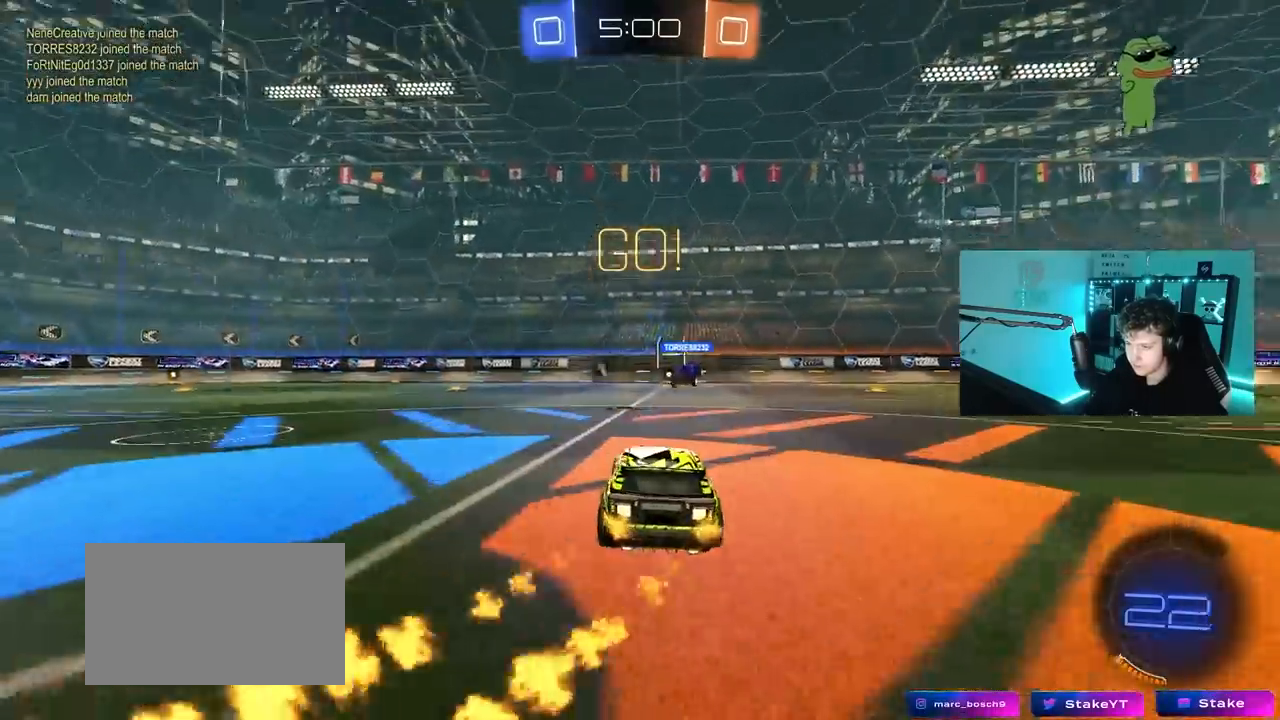
{"keys": ["a", "shift", "w"], "mouse": ["left", "right"], "mouse_move": "still", "events": [[217, "a", "up"], [350, "mouse_right", "down"], [450, "a", "down"], [450, "mouse_right", "up"], [450, "shift", "down"], [483, "mouse_right", "down"]]}
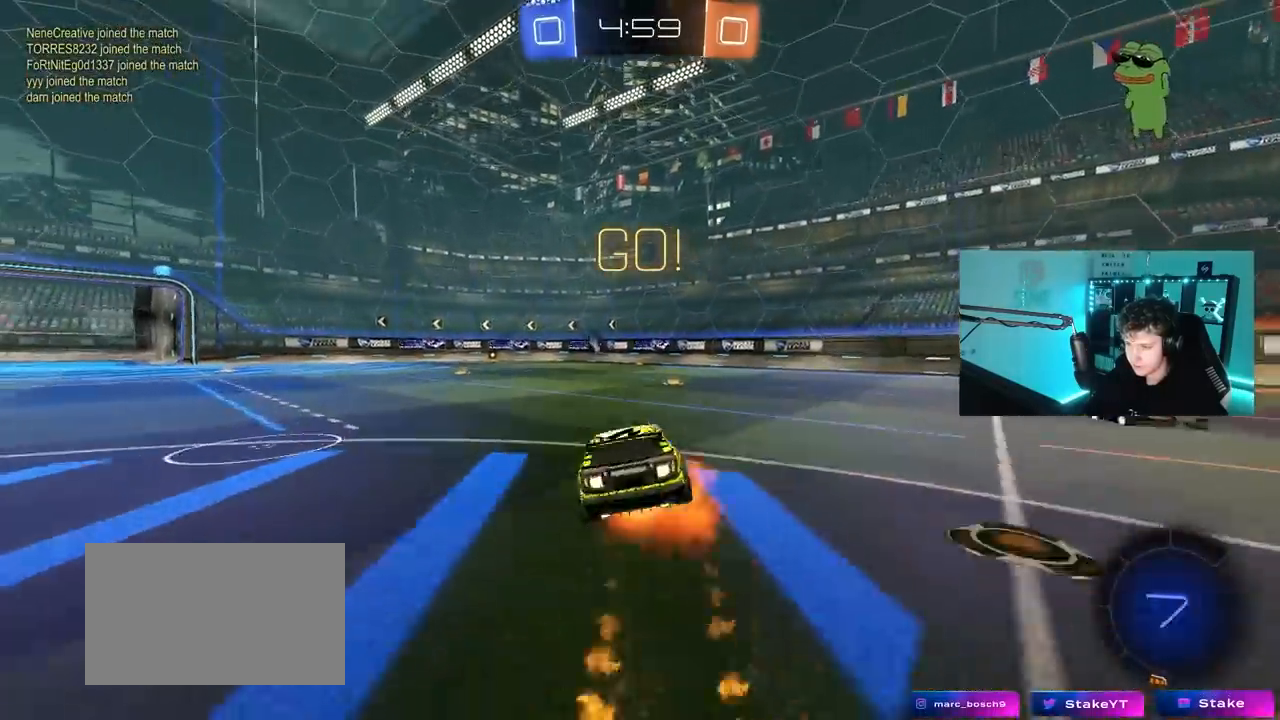
{"keys": ["a", "s", "shift"], "mouse": [], "mouse_move": "still", "events": [[33, "s", "down"], [33, "w", "up"], [267, "mouse_left", "up"], [267, "mouse_right", "up"], [417, "s", "up"], [500, "s", "down"]]}
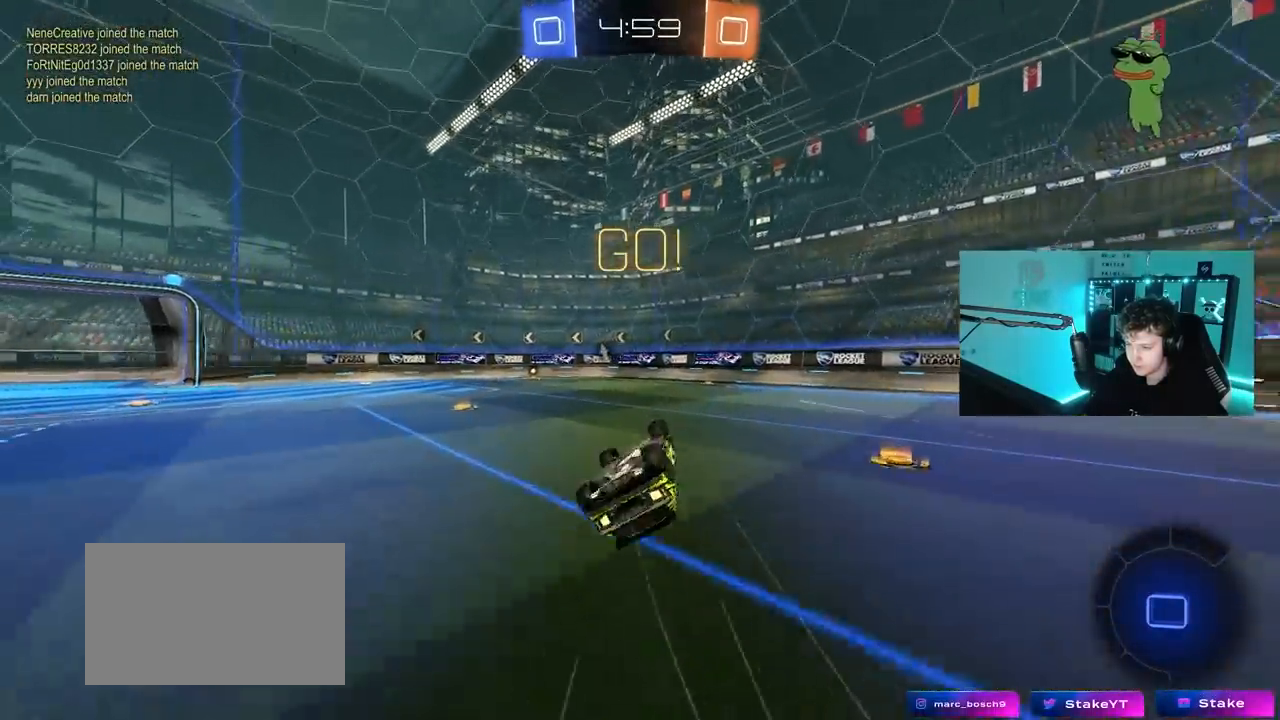
{"keys": ["w"], "mouse": [], "mouse_move": "still", "events": [[250, "s", "up"], [250, "shift", "up"], [333, "a", "up"], [383, "w", "down"]]}
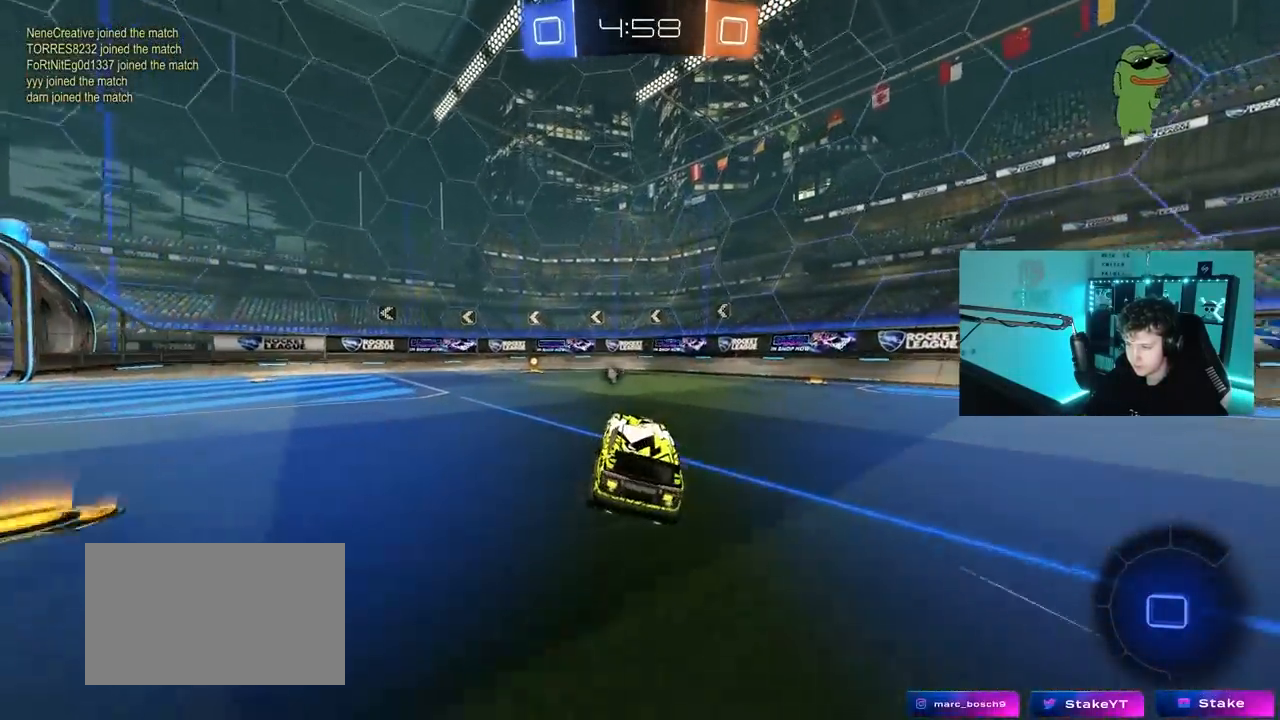
{"keys": ["w"], "mouse": [], "mouse_move": "still", "events": [[67, "a", "down"], [117, "mouse_left", "down"], [217, "a", "up"], [267, "mouse_left", "up"], [267, "space", "down"], [400, "space", "up"]]}
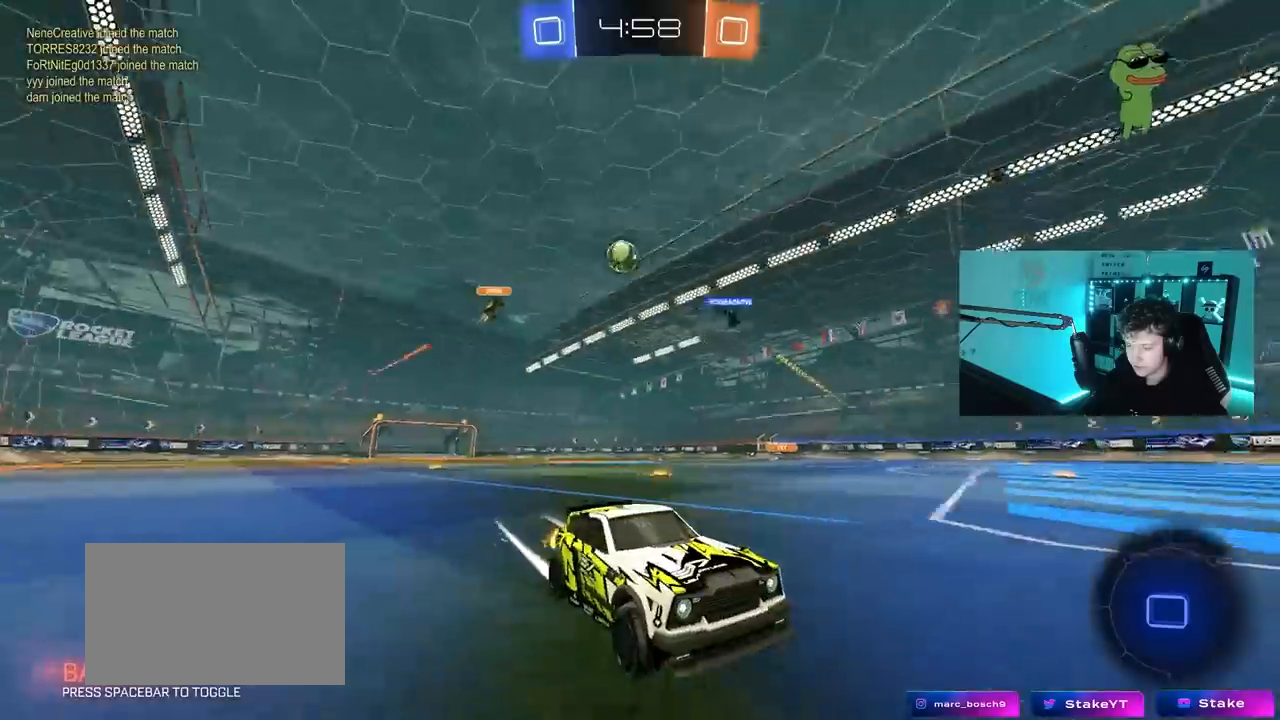
{"keys": ["a", "w"], "mouse": [], "mouse_move": "still", "events": [[267, "a", "down"], [267, "shift", "down"], [417, "shift", "up"]]}
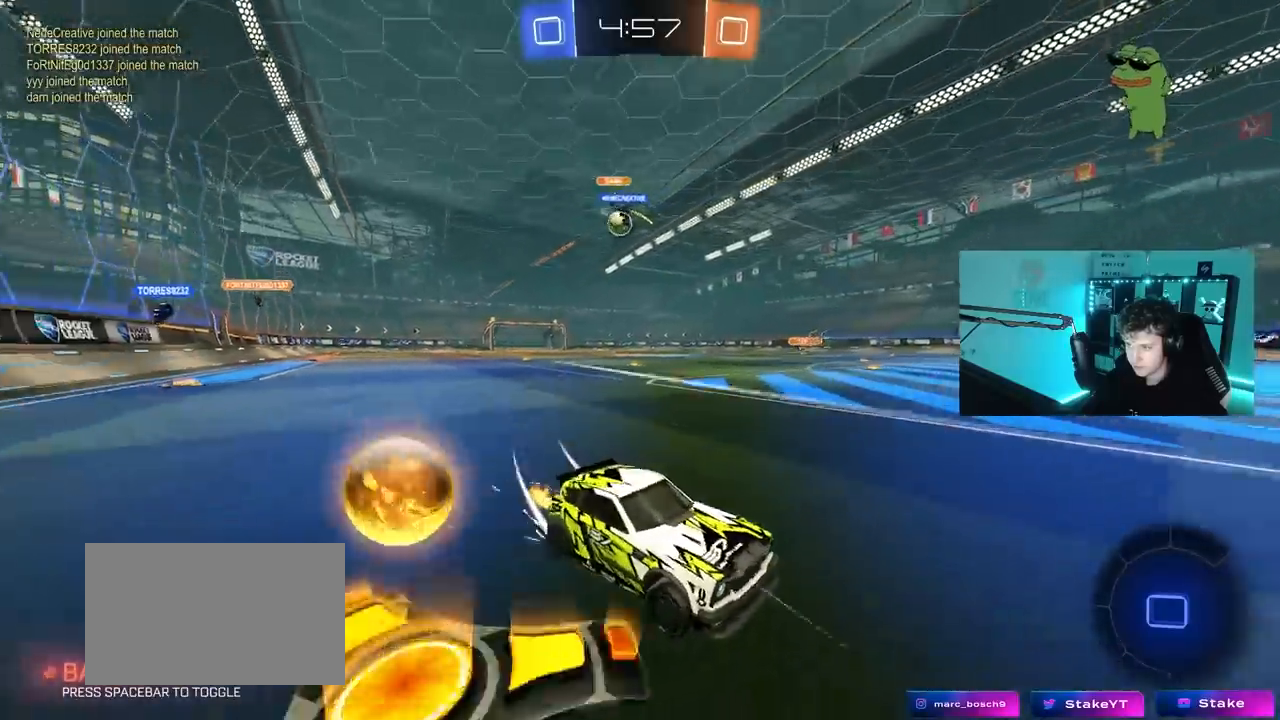
{"keys": ["a", "w"], "mouse": [], "mouse_move": "still", "events": [[17, "shift", "down"], [150, "shift", "up"], [233, "a", "up"], [433, "a", "down"]]}
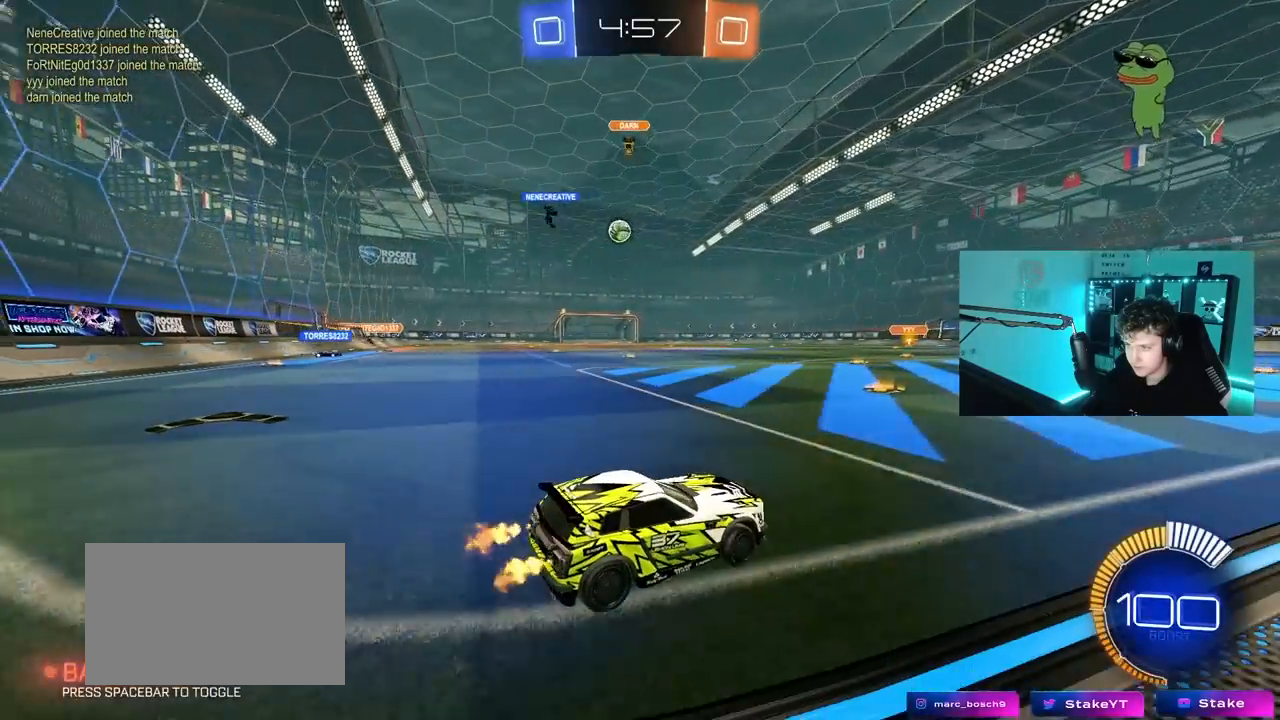
{"keys": ["w"], "mouse": ["left"], "mouse_move": "still", "events": [[117, "mouse_left", "down"], [250, "a", "up"], [350, "d", "down"], [483, "d", "up"]]}
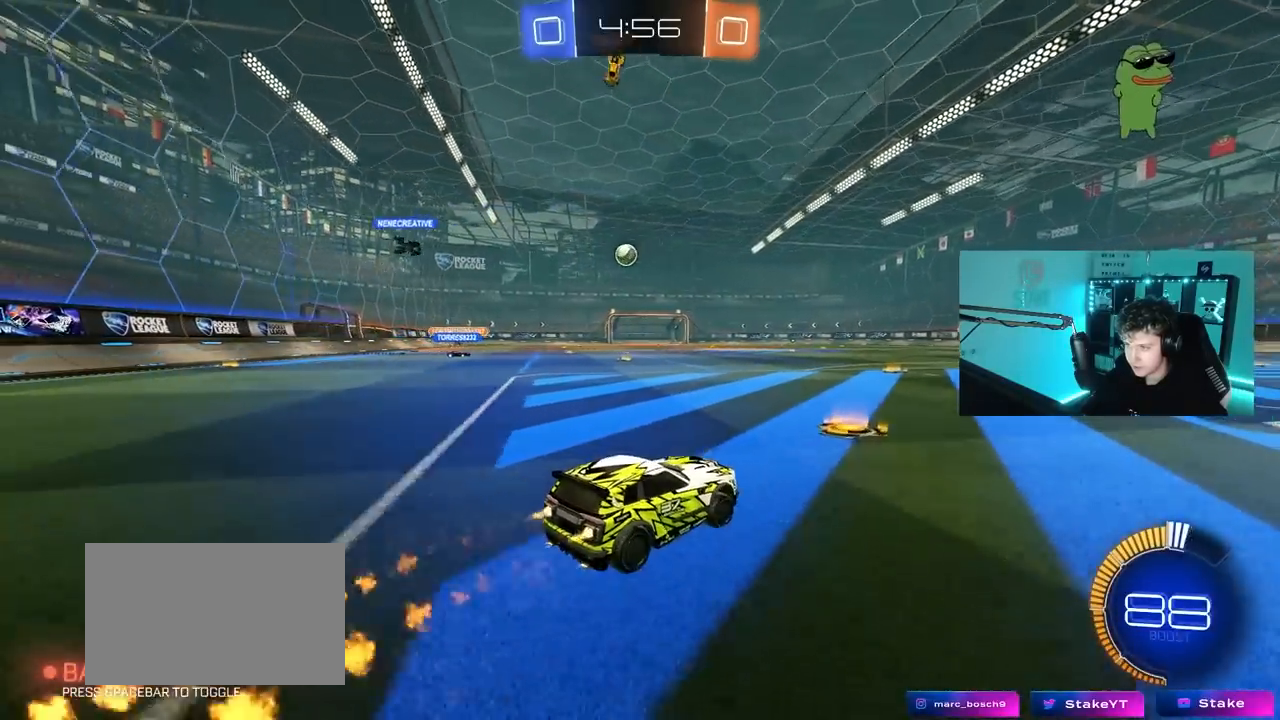
{"keys": ["w"], "mouse": [], "mouse_move": "still", "events": [[133, "a", "down"], [267, "a", "up"], [467, "mouse_left", "up"]]}
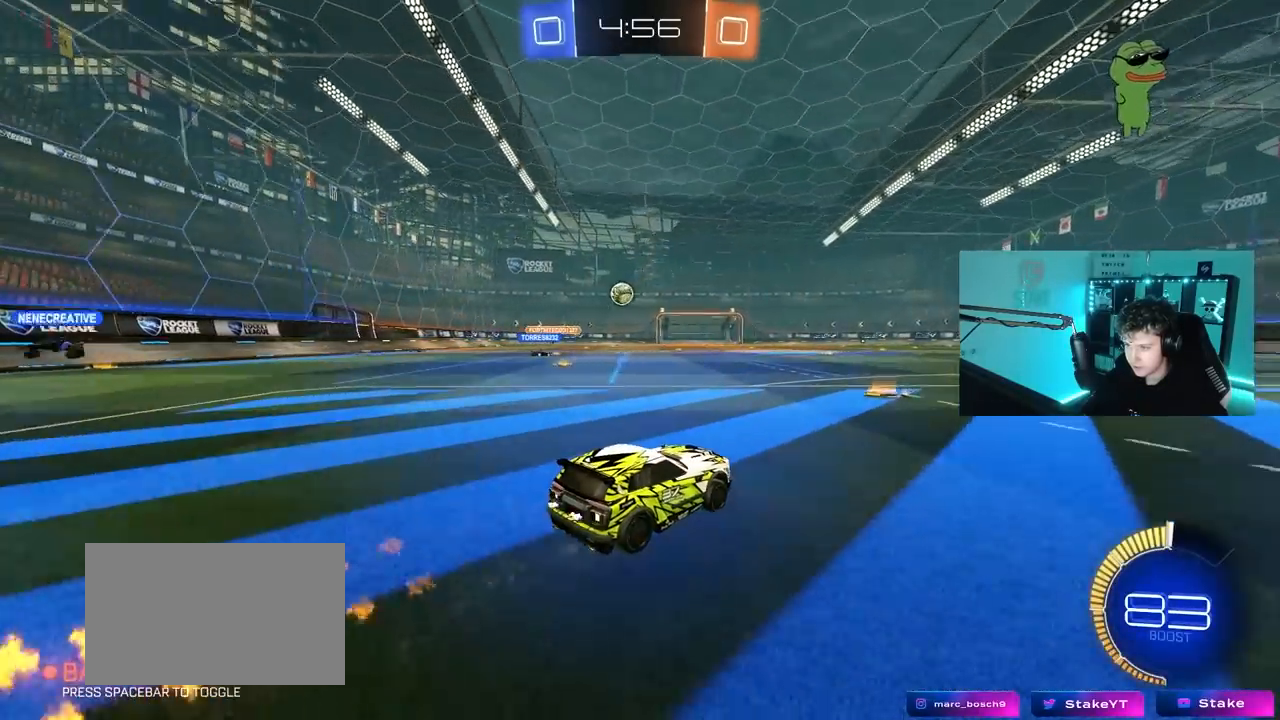
{"keys": ["w"], "mouse": [], "mouse_move": "still", "events": []}
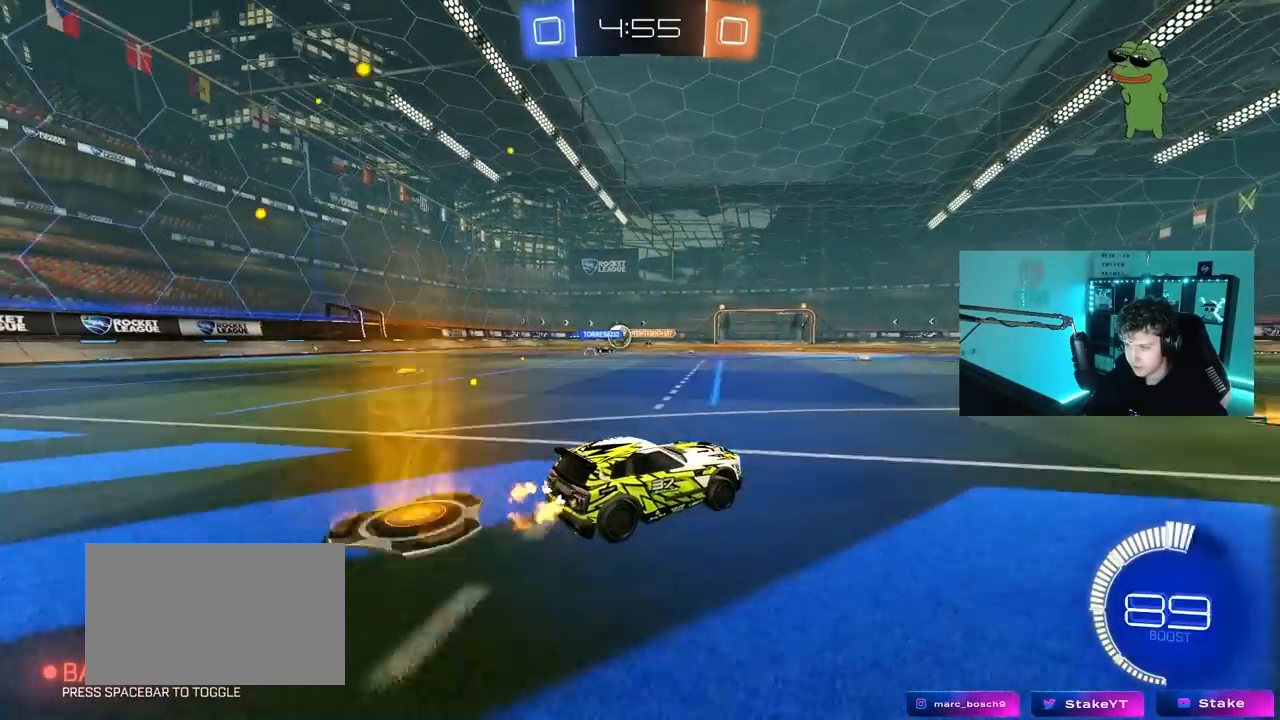
{"keys": ["tab", "w"], "mouse": [], "mouse_move": "still", "events": [[117, "a", "down"], [250, "a", "up"], [400, "tab", "down"]]}
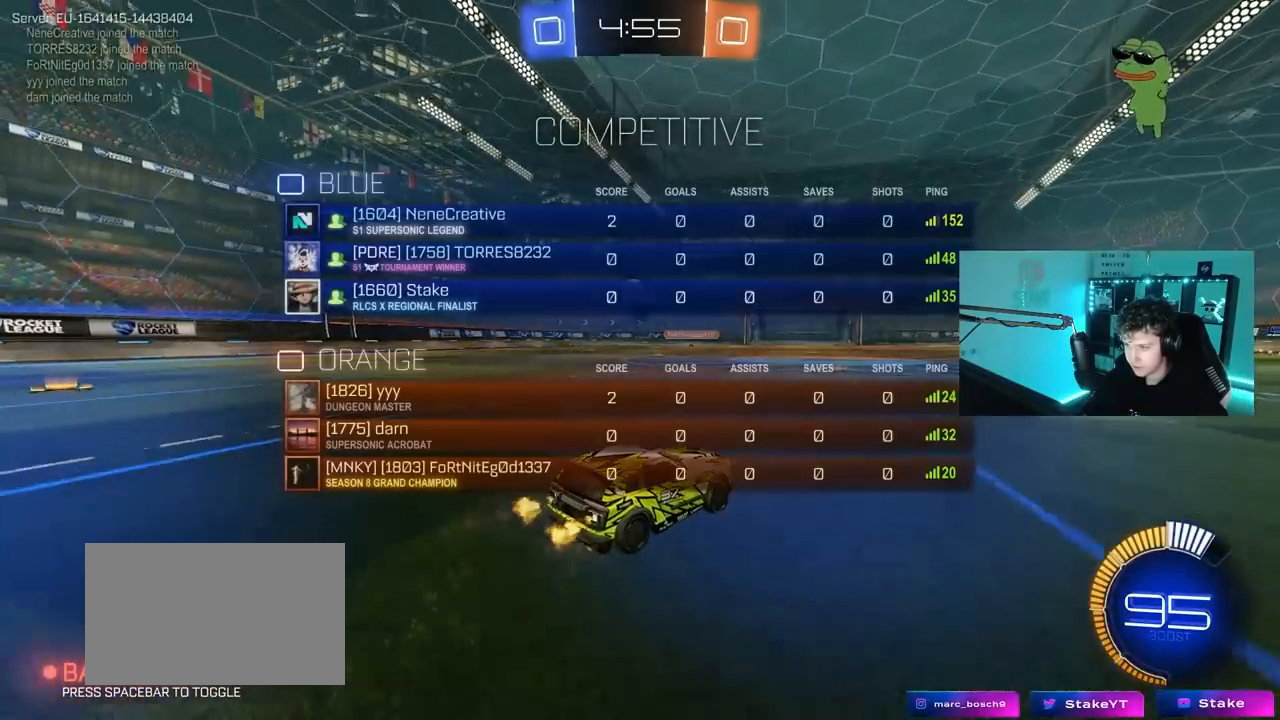
{"keys": ["a", "tab", "w"], "mouse": [], "mouse_move": "still", "events": [[317, "w", "up"], [367, "w", "down"], [417, "a", "down"]]}
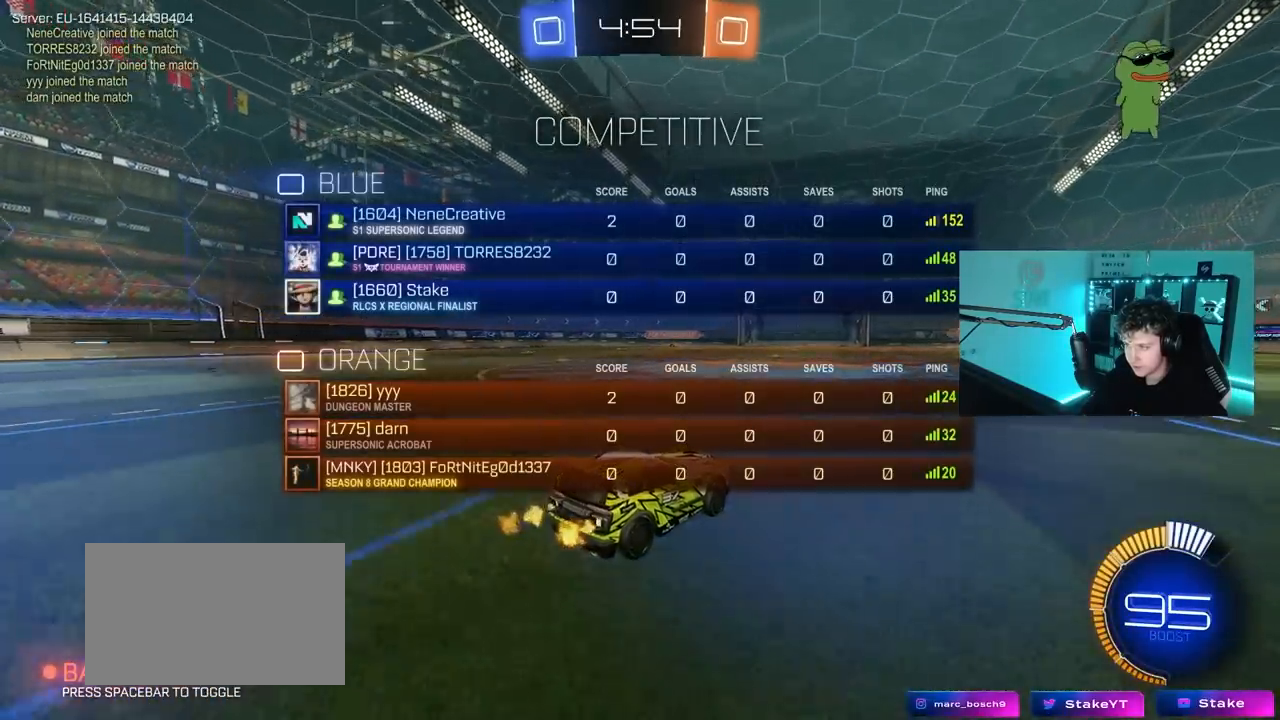
{"keys": ["a", "w"], "mouse": [], "mouse_move": "still", "events": [[50, "tab", "up"], [100, "mouse_left", "down"], [150, "a", "up"], [233, "mouse_left", "up"], [383, "a", "down"]]}
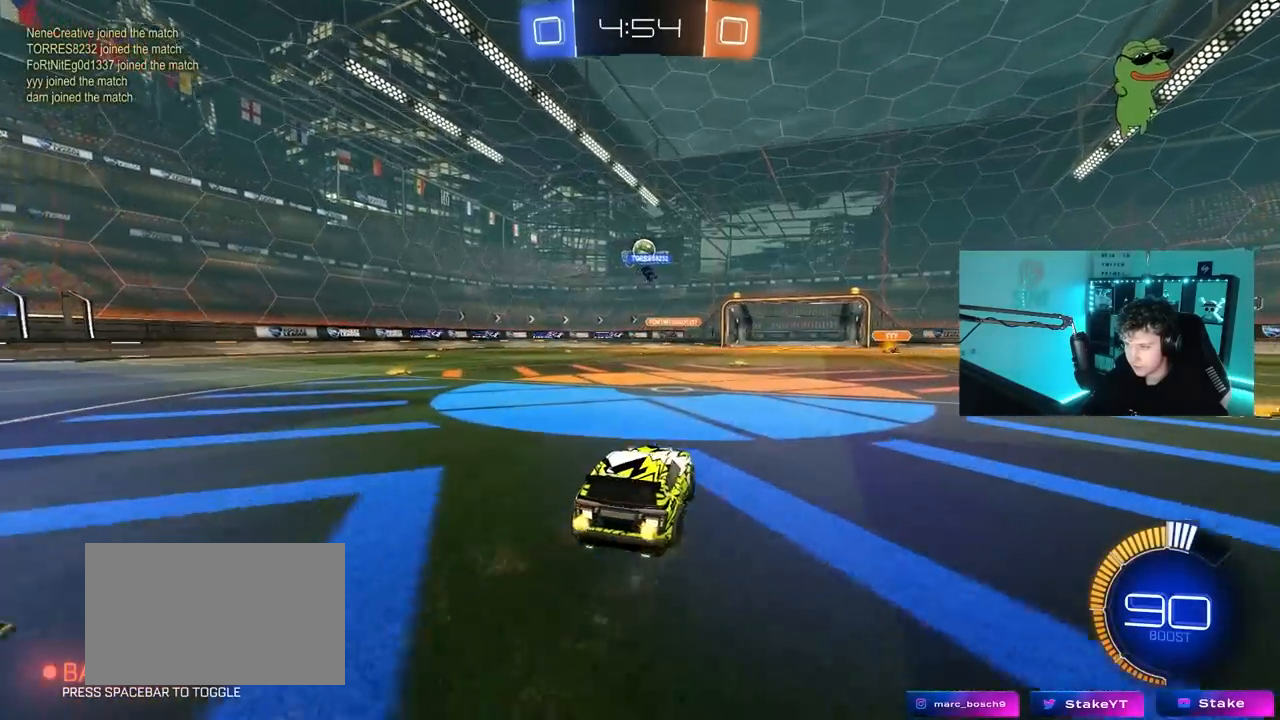
{"keys": ["d"], "mouse": [], "mouse_move": "still", "events": [[17, "a", "up"], [350, "w", "up"], [500, "d", "down"]]}